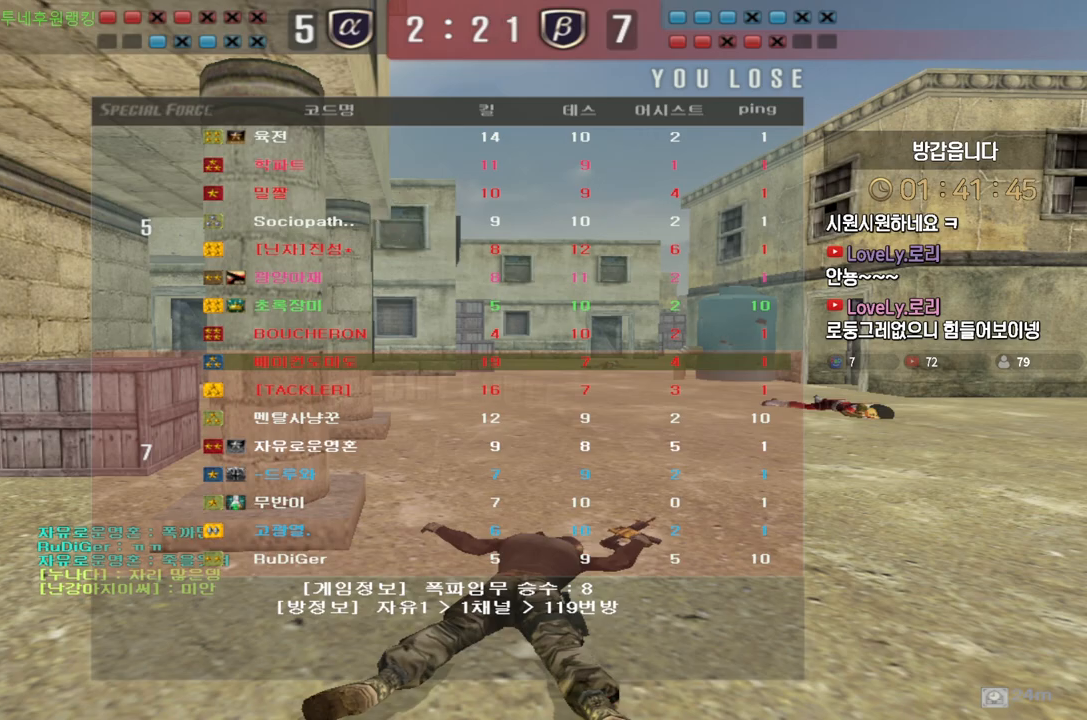
Gameplay with keyboard; each line is a JSON object with the keys held at the frame after it. "events" lists presses ("down") and releases ("up") of "a", "ctrl", "d", "e", "f", "q", "r", "s", "shift", "space", "tab" and "w" between this image and that frame as [ms after this image, input, new state], when the widget could be followed in between. No other keys are recorded. Mouse input is not recorded.
{"keys": [], "events": []}
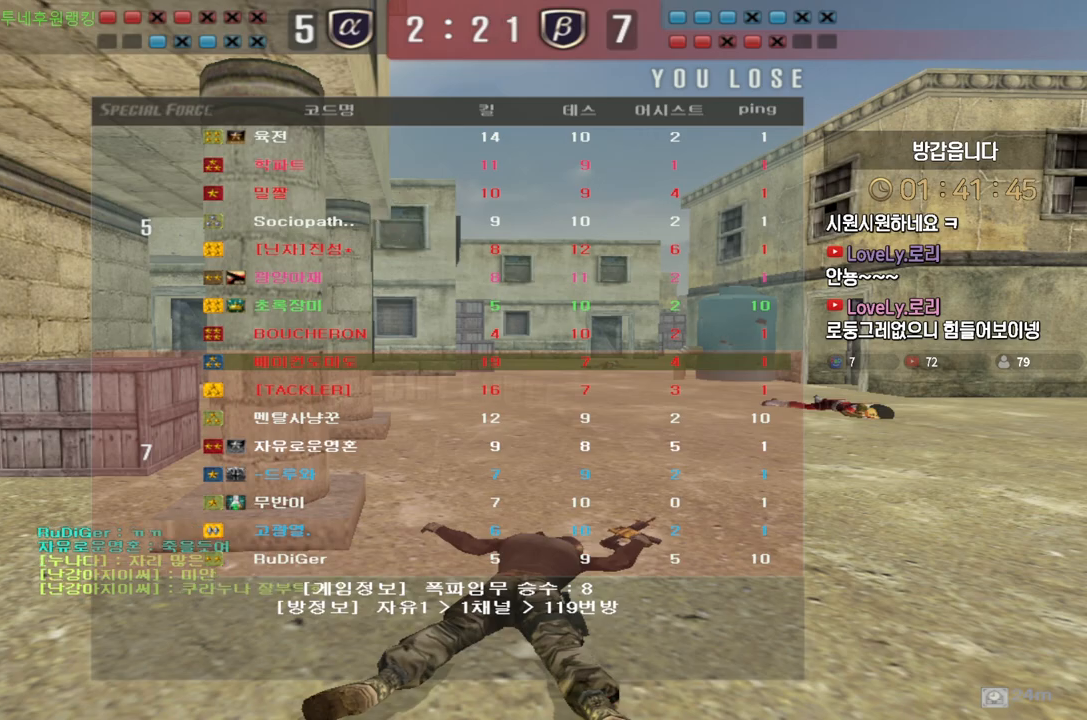
{"keys": ["w"], "events": [[133, "w", "down"]]}
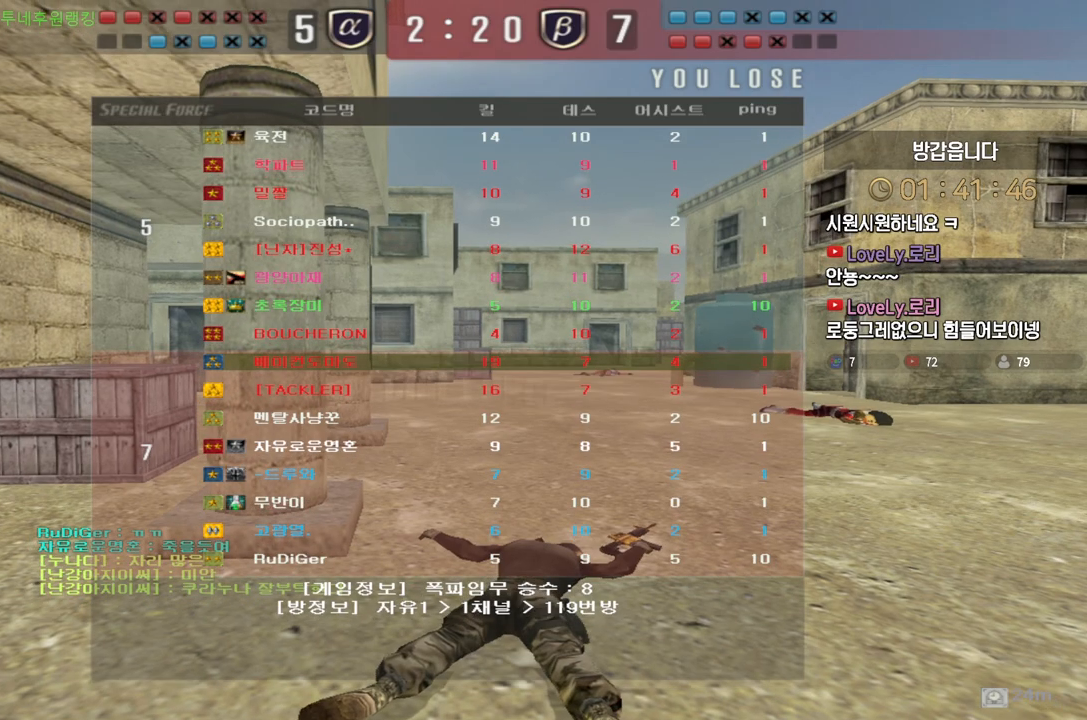
{"keys": ["w"], "events": []}
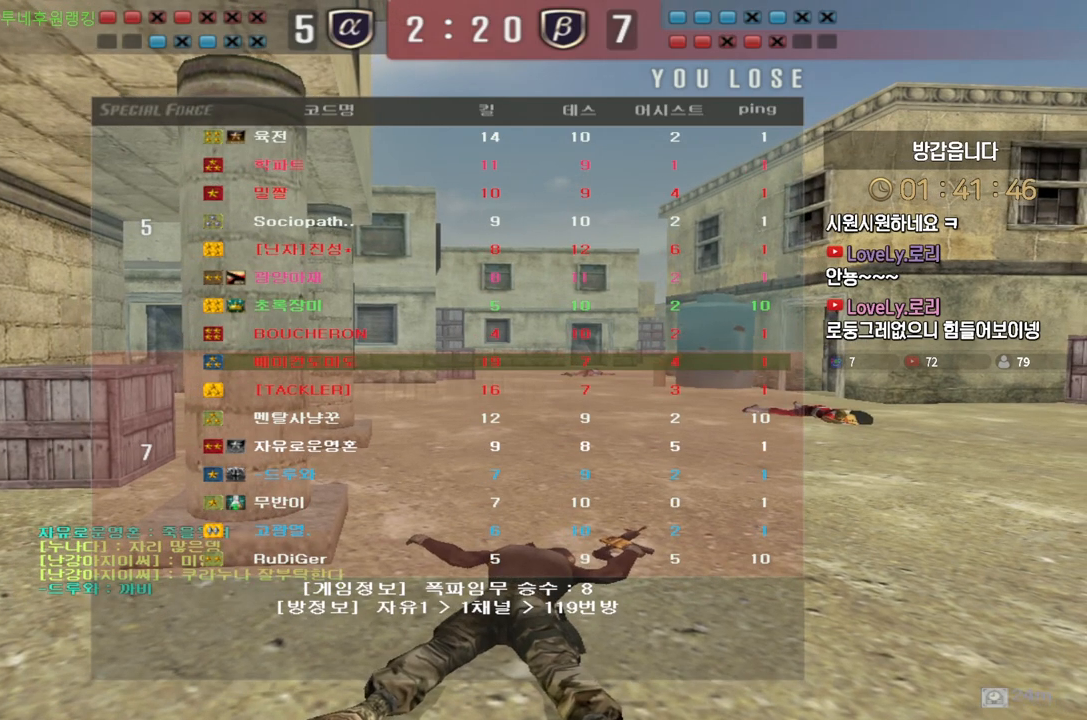
{"keys": ["w"], "events": []}
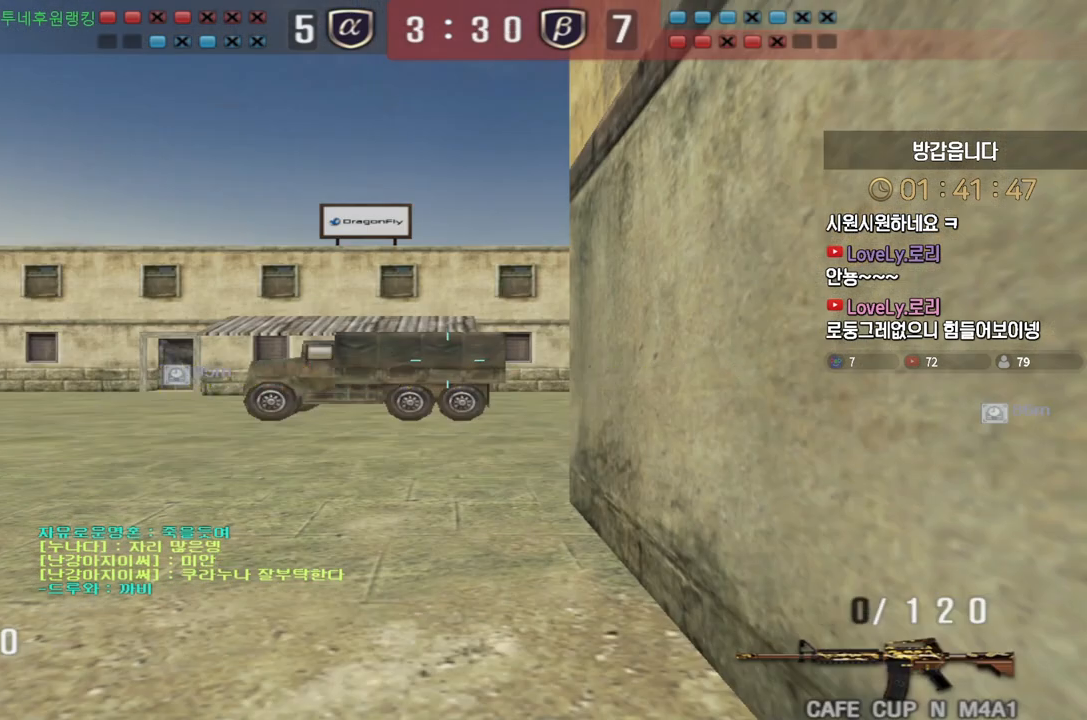
{"keys": ["d", "w"], "events": [[367, "d", "down"]]}
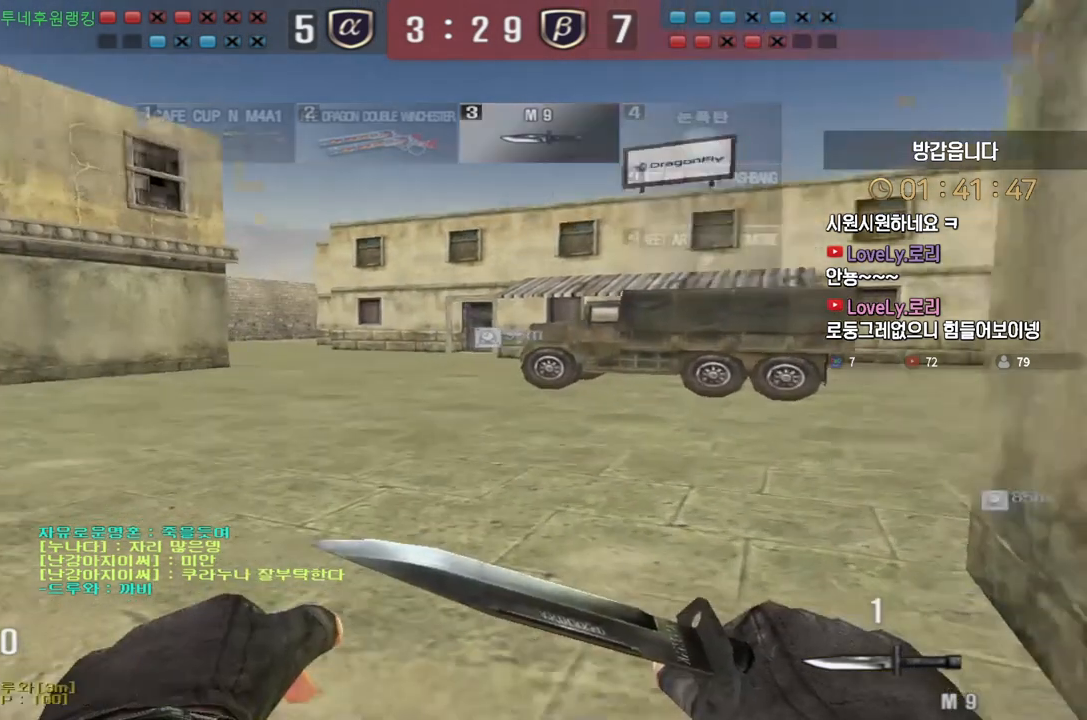
{"keys": ["d", "tab", "w"], "events": [[433, "tab", "down"]]}
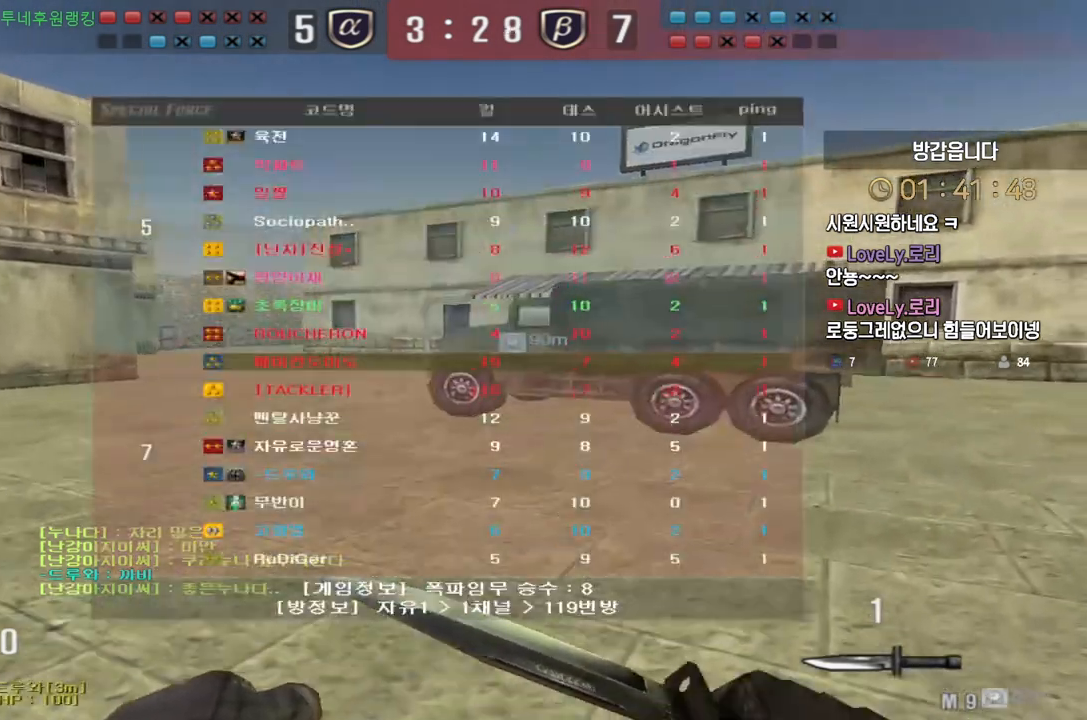
{"keys": ["d", "tab", "w"], "events": []}
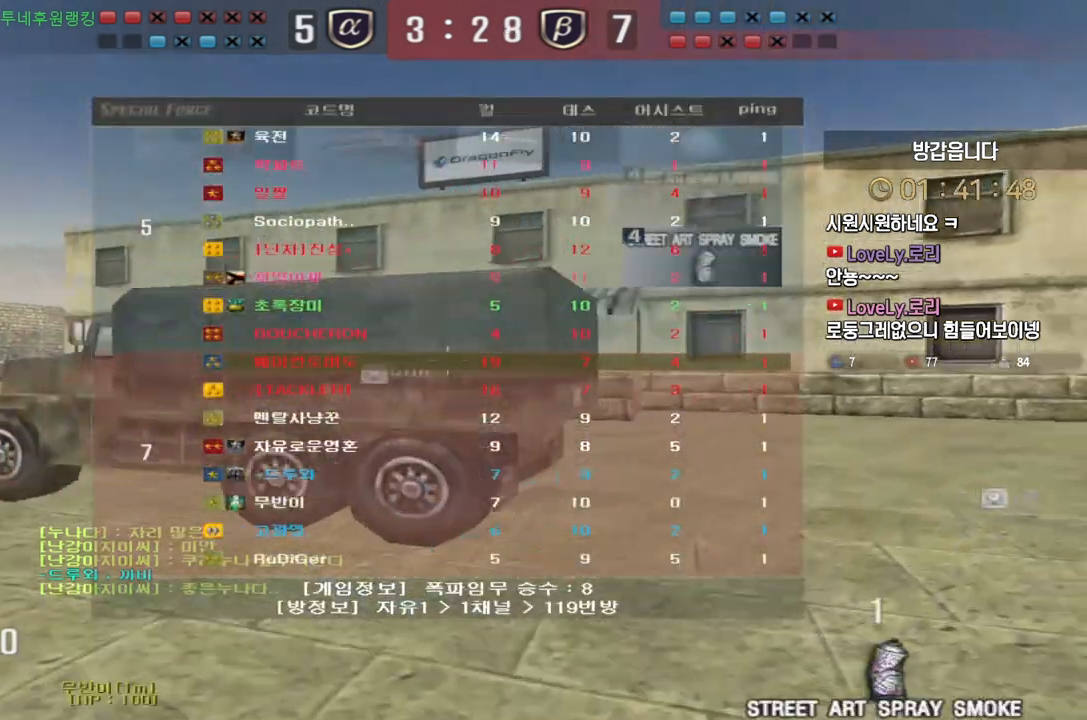
{"keys": ["d", "w"], "events": [[433, "tab", "up"]]}
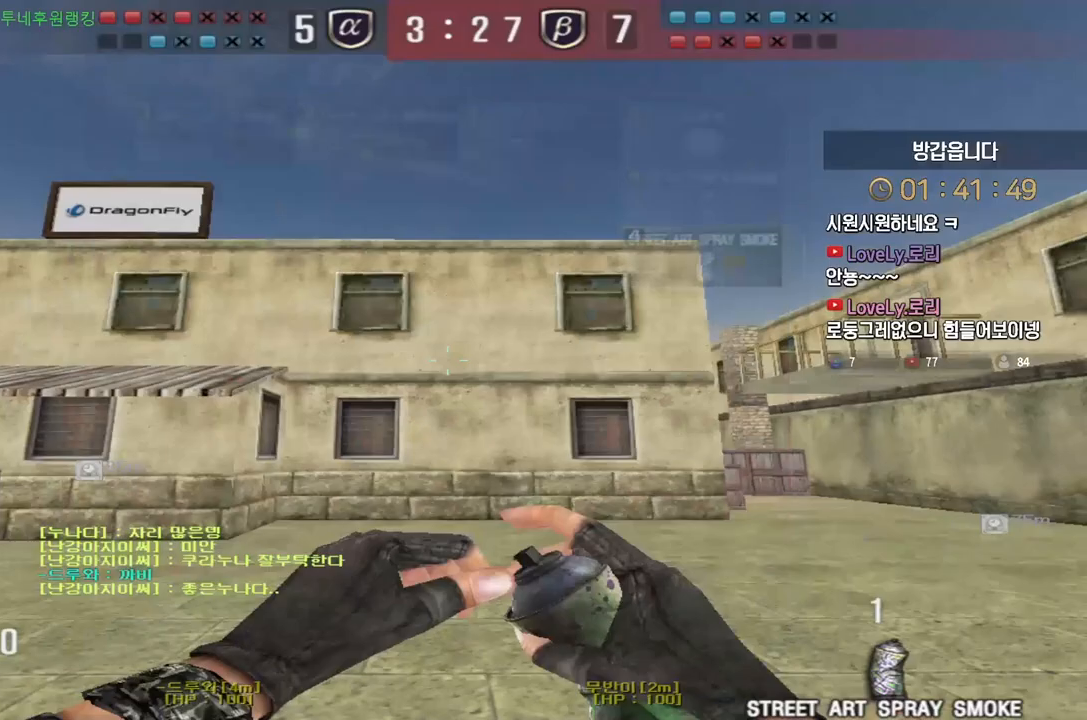
{"keys": ["d", "w"], "events": []}
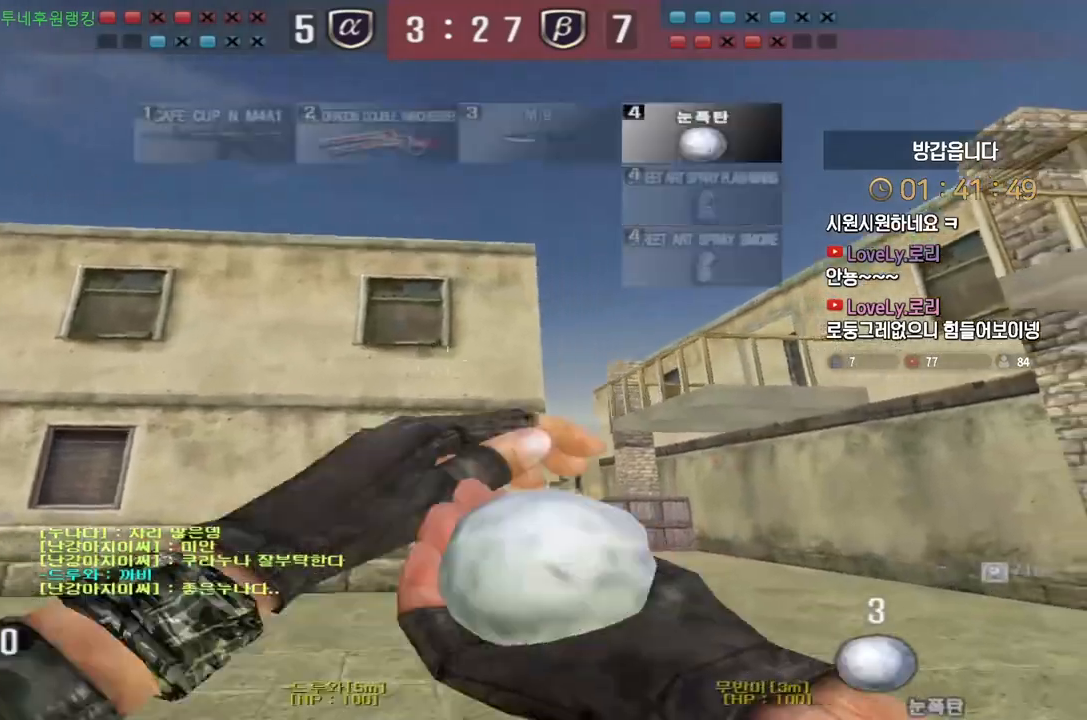
{"keys": ["d", "w"], "events": []}
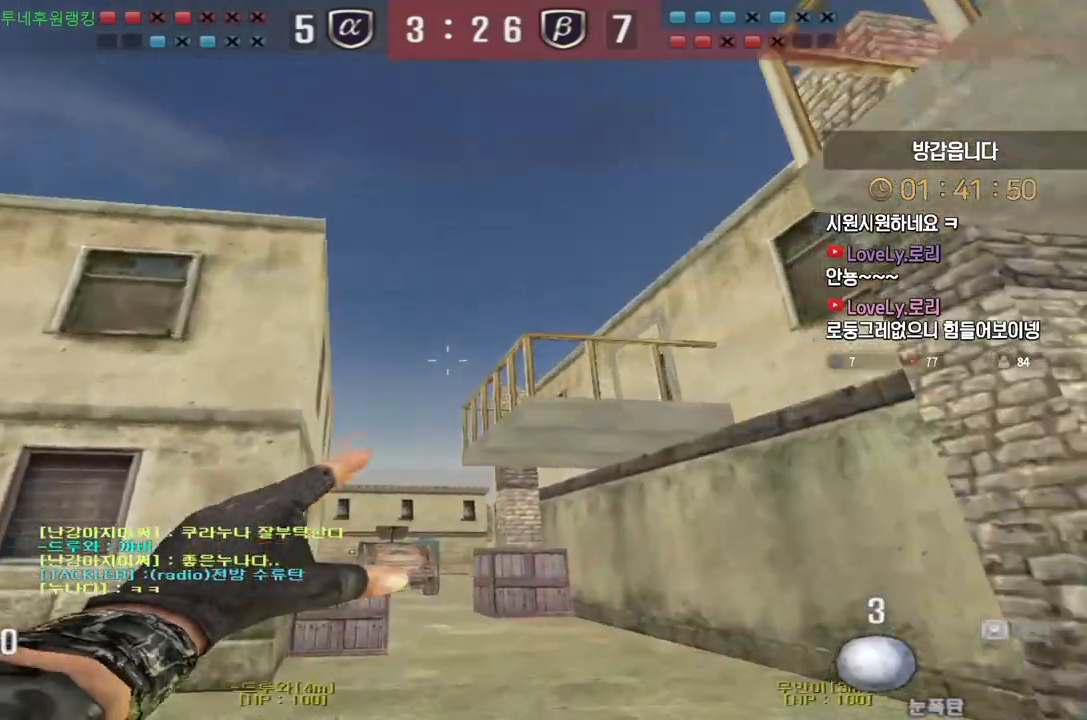
{"keys": ["space"], "events": [[167, "d", "up"], [500, "space", "down"], [500, "w", "up"]]}
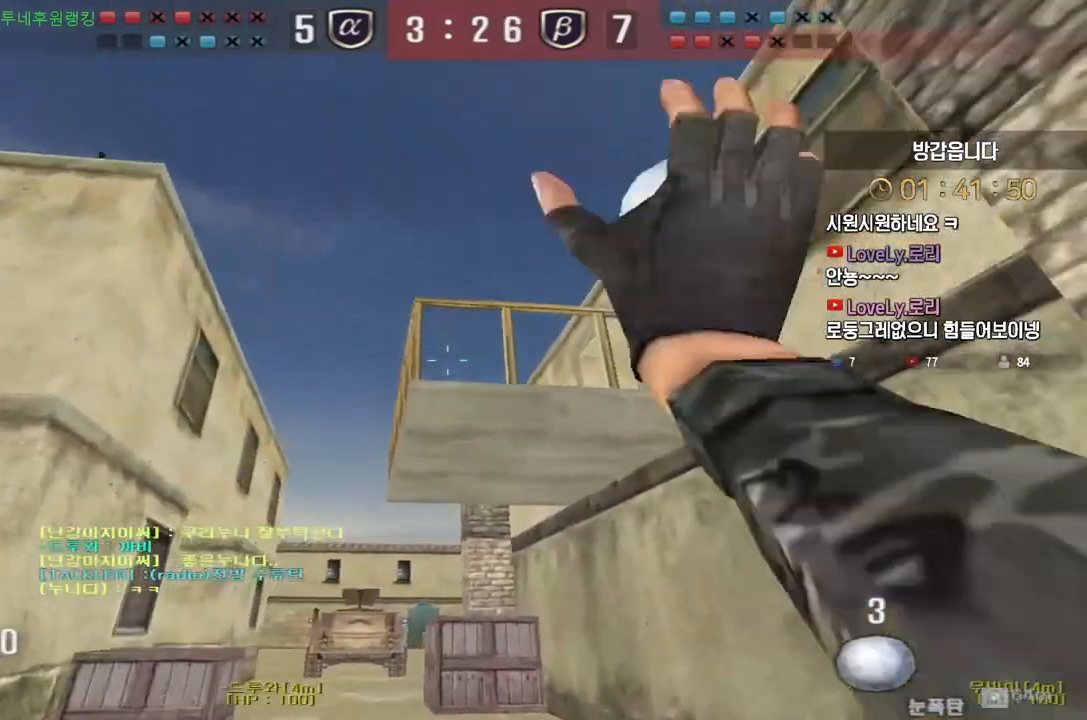
{"keys": ["d", "s"], "events": [[50, "a", "down"], [50, "space", "up"], [83, "s", "down"], [250, "a", "up"], [267, "d", "down"]]}
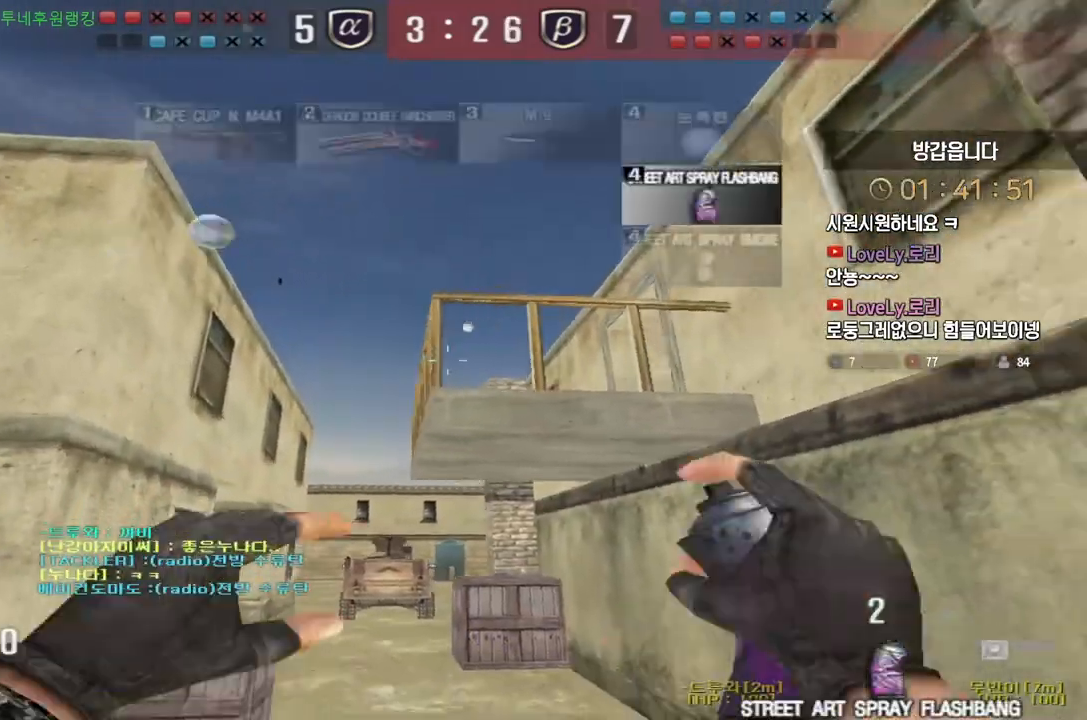
{"keys": ["a", "w"], "events": [[167, "ctrl", "down"], [167, "s", "up"], [183, "d", "up"], [267, "a", "down"], [267, "w", "down"], [317, "ctrl", "up"]]}
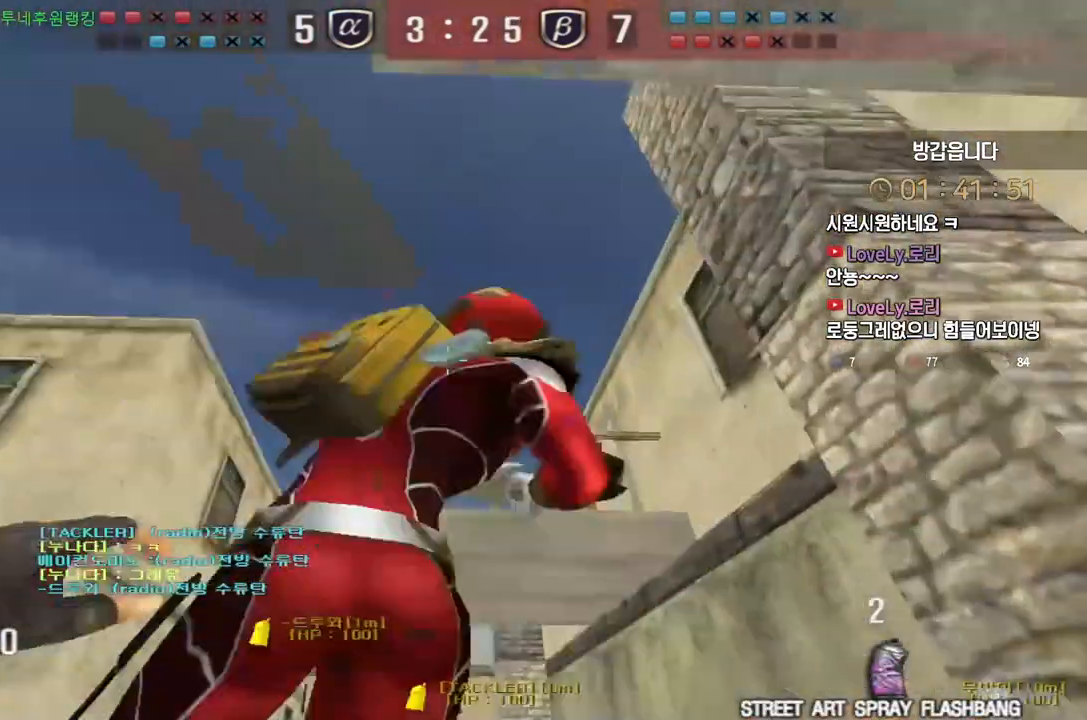
{"keys": ["d", "s"], "events": [[100, "space", "down"], [117, "w", "up"], [133, "a", "up"], [167, "space", "up"], [200, "d", "down"], [200, "s", "down"]]}
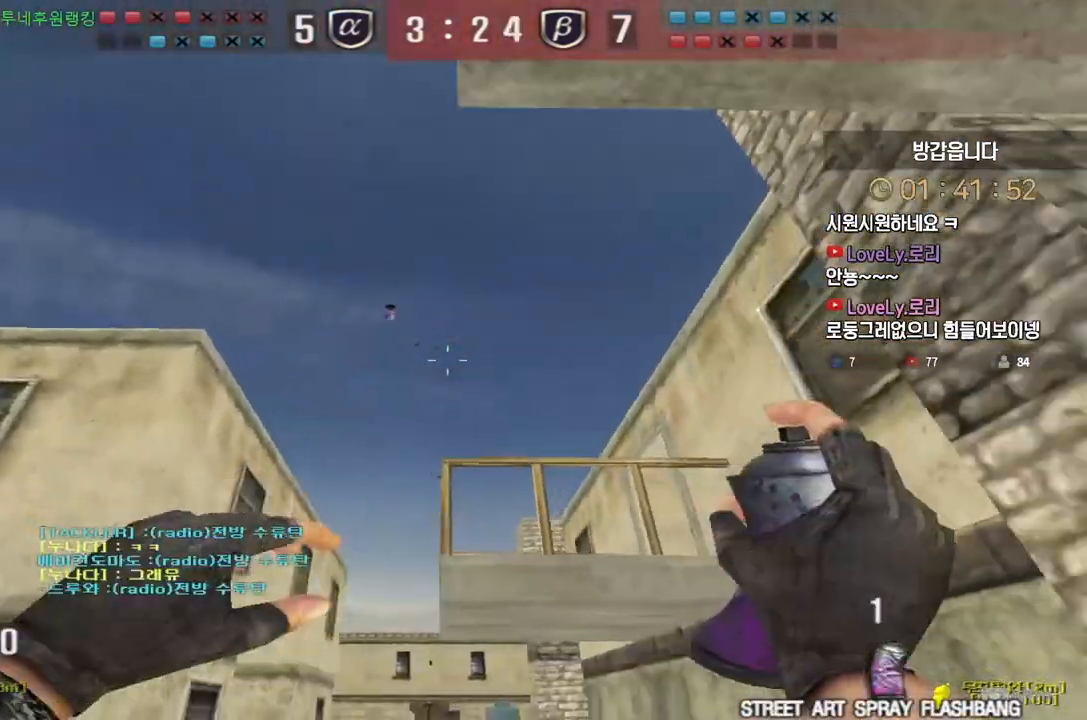
{"keys": ["a", "space"], "events": [[67, "s", "up"], [100, "d", "up"], [117, "a", "down"], [167, "w", "down"], [483, "w", "up"], [500, "space", "down"]]}
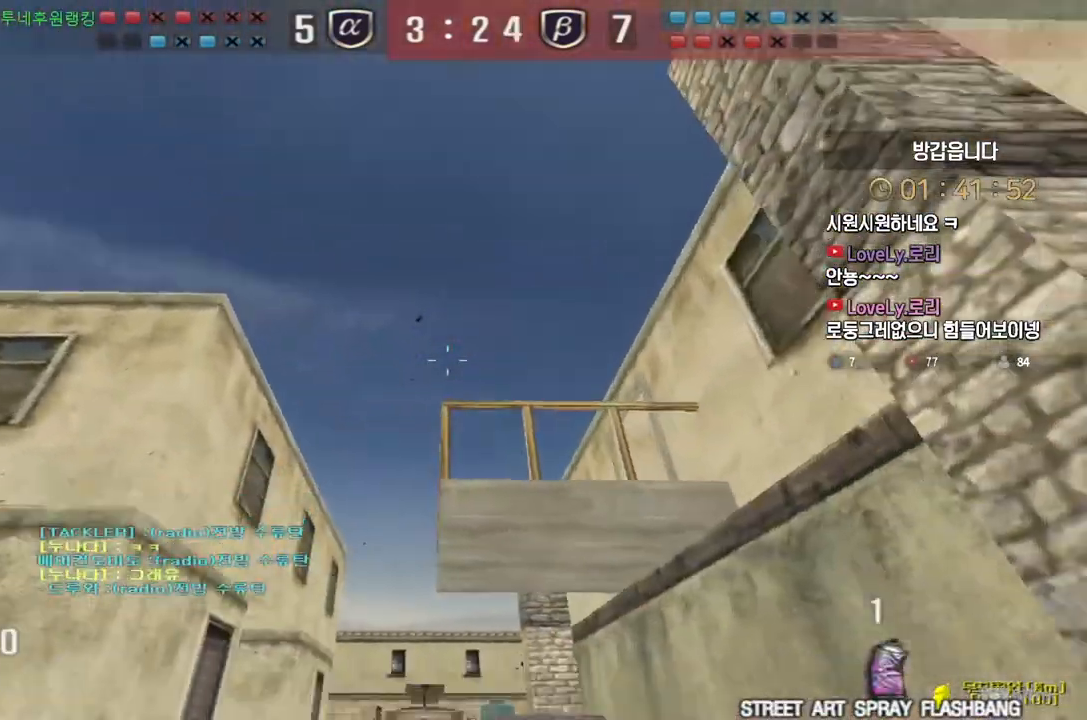
{"keys": ["a", "s", "shift"], "events": [[17, "a", "up"], [50, "space", "up"], [67, "d", "down"], [83, "s", "down"], [333, "a", "down"], [333, "d", "up"], [433, "shift", "down"]]}
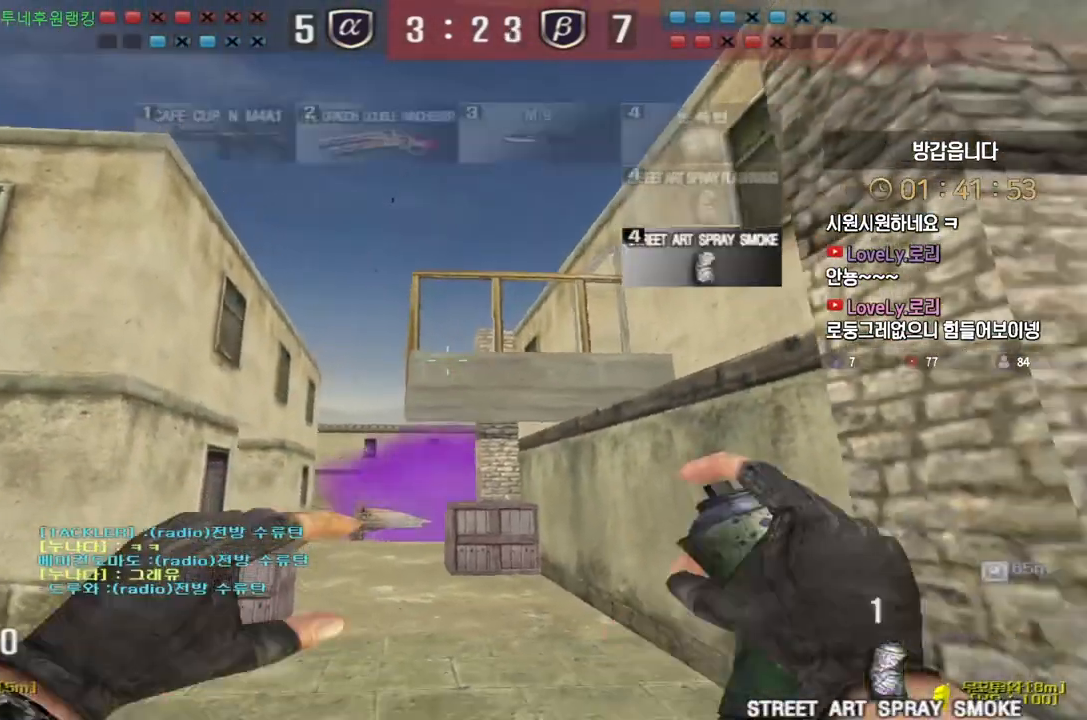
{"keys": ["w"], "events": [[33, "s", "up"], [83, "a", "up"], [83, "d", "down"], [117, "w", "down"], [183, "d", "up"], [267, "shift", "up"]]}
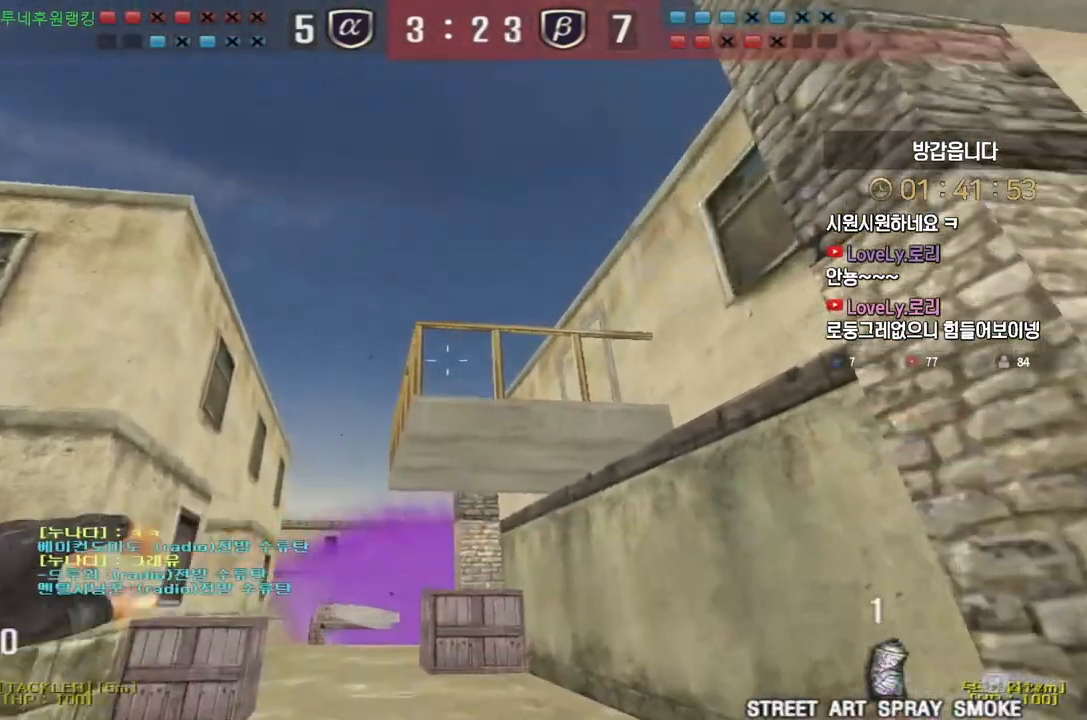
{"keys": ["d", "s"], "events": [[217, "space", "down"], [217, "w", "up"], [267, "space", "up"], [300, "s", "down"], [317, "d", "down"]]}
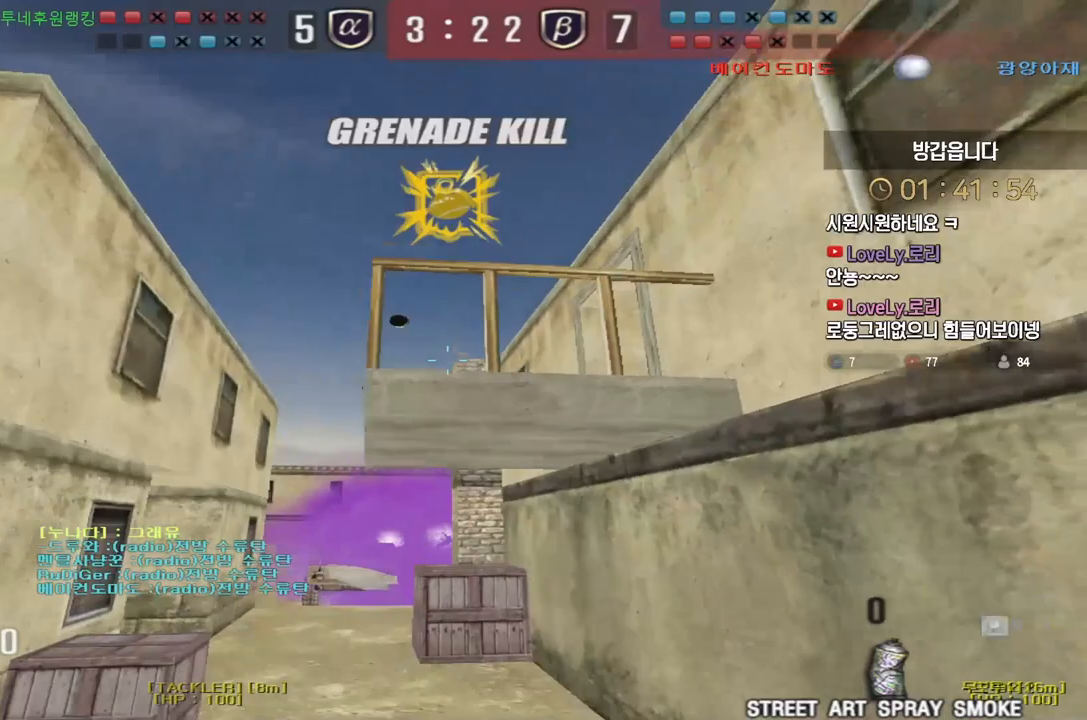
{"keys": ["space"], "events": [[400, "ctrl", "down"], [433, "d", "up"], [433, "s", "up"], [433, "space", "down"], [483, "ctrl", "up"]]}
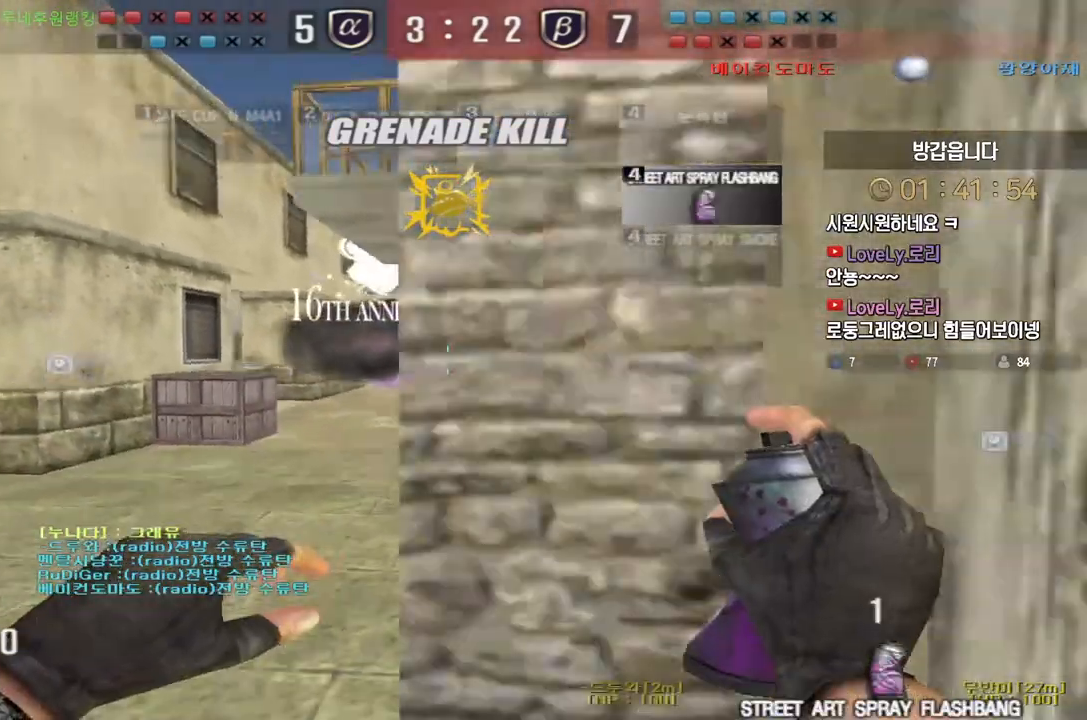
{"keys": ["a", "w"], "events": [[17, "space", "up"], [183, "s", "down"], [200, "a", "down"], [350, "s", "up"], [450, "w", "down"]]}
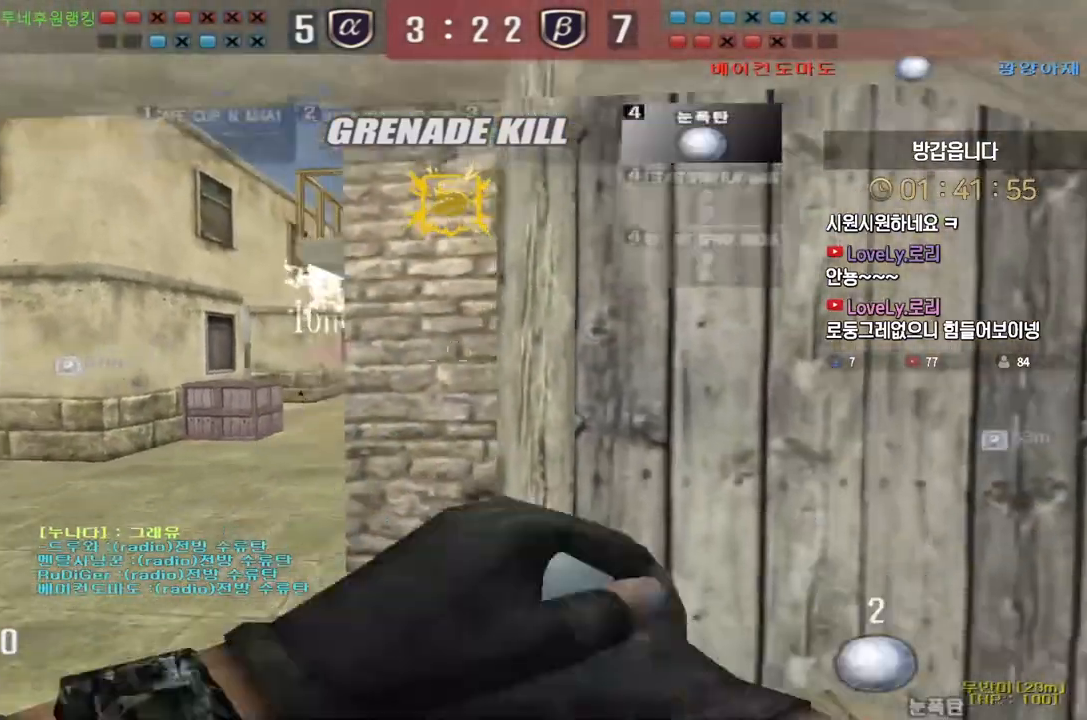
{"keys": ["d"], "events": [[117, "ctrl", "down"], [117, "w", "up"], [133, "a", "up"], [133, "space", "down"], [167, "ctrl", "up"], [200, "space", "up"], [250, "d", "down"], [250, "s", "down"], [417, "s", "up"]]}
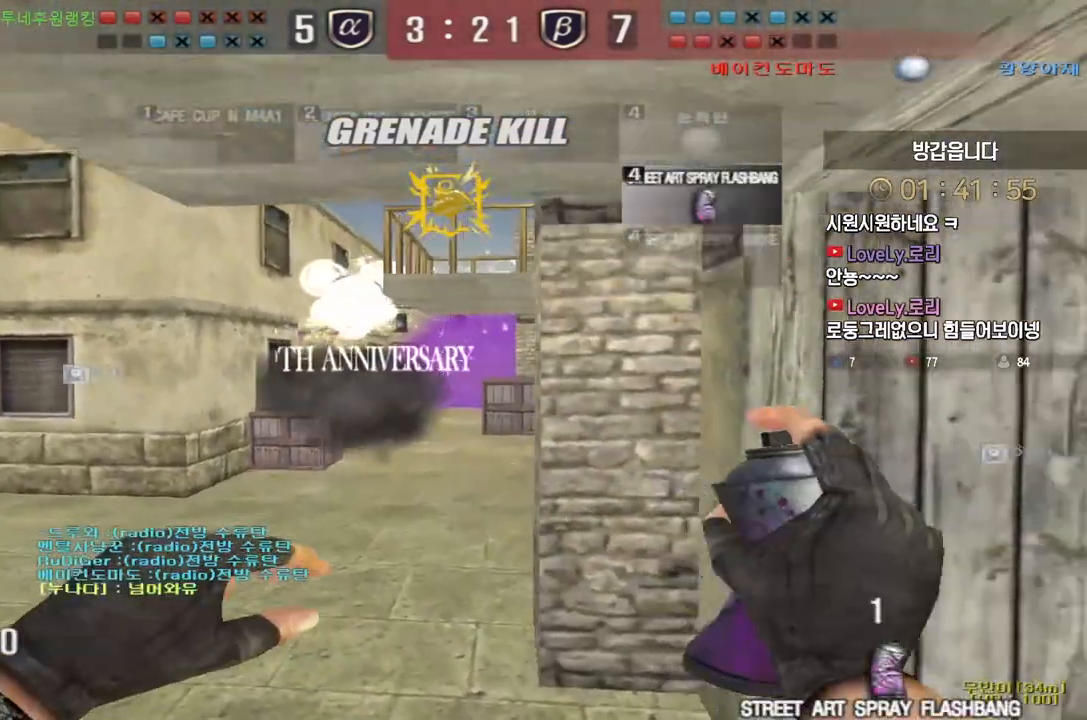
{"keys": ["a", "w"], "events": [[33, "w", "down"], [100, "d", "up"], [117, "a", "down"]]}
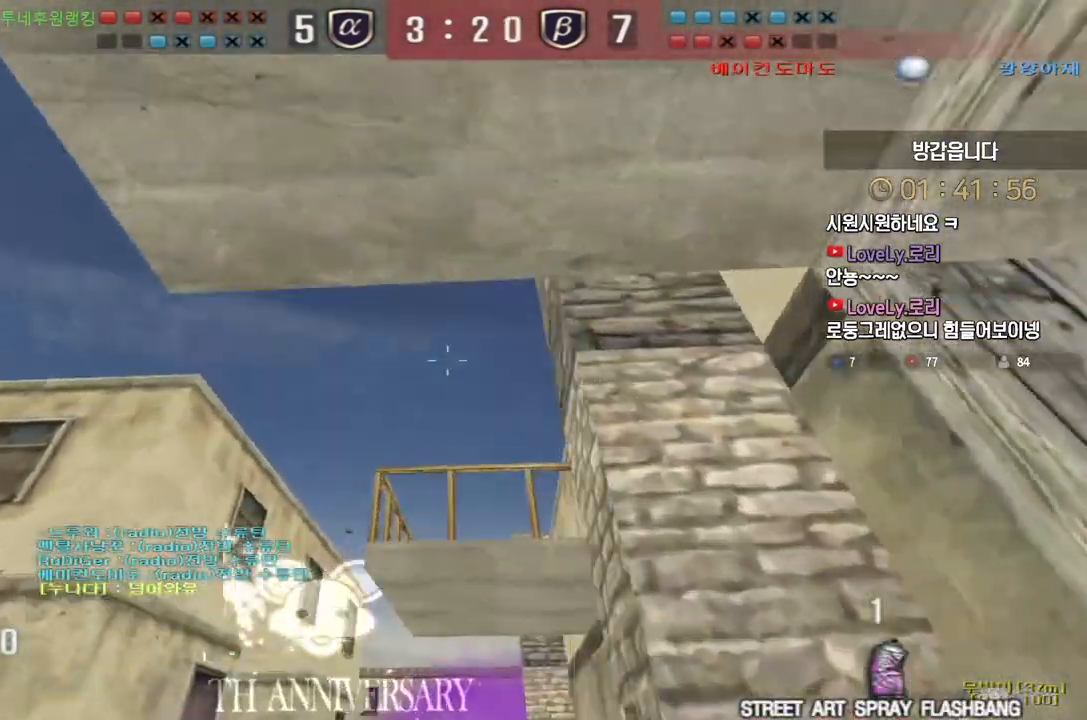
{"keys": ["d", "s"], "events": [[100, "a", "up"], [100, "space", "down"], [100, "w", "up"], [150, "space", "up"], [200, "d", "down"], [200, "s", "down"]]}
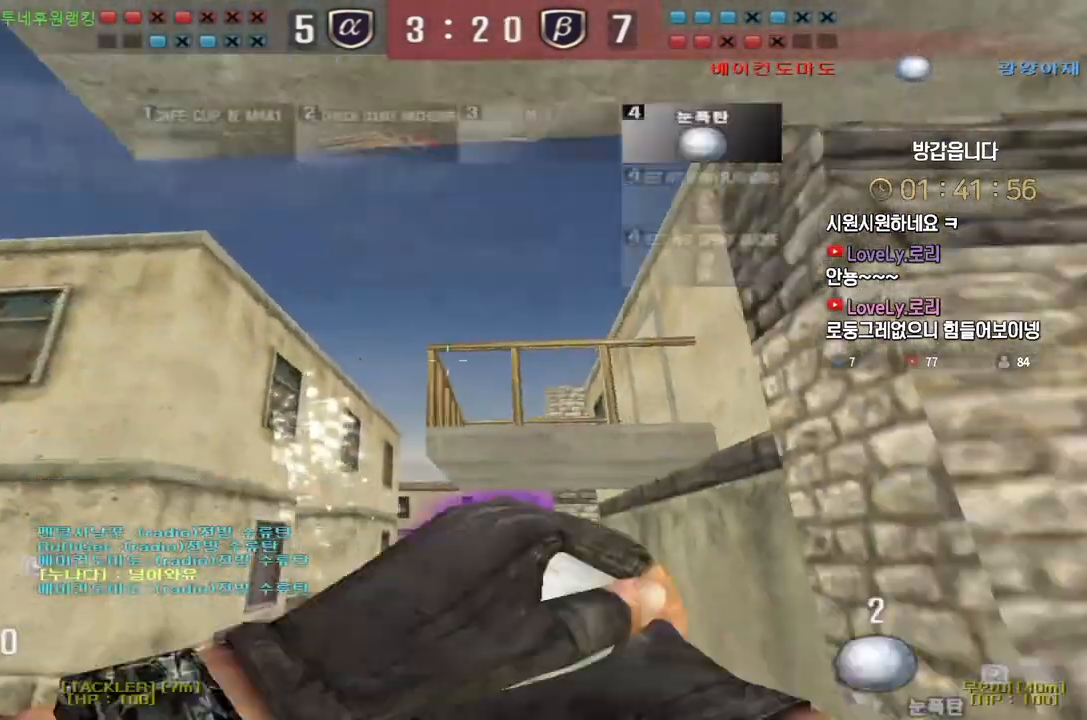
{"keys": ["d", "s"], "events": []}
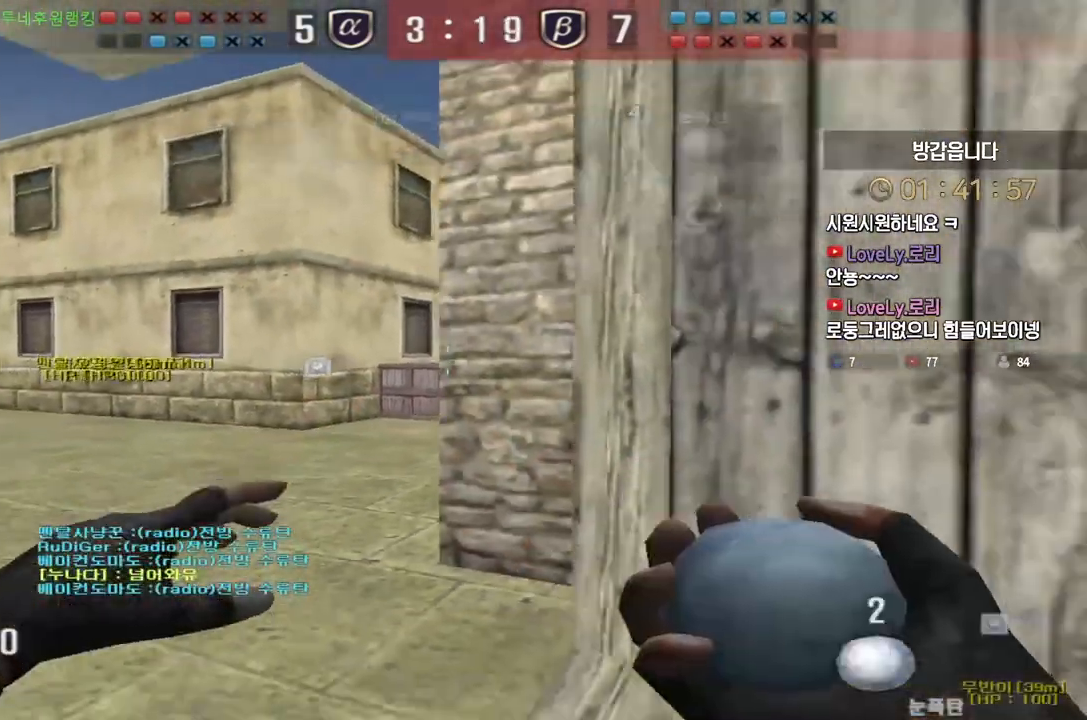
{"keys": ["a", "shift", "w"], "events": [[150, "a", "down"], [150, "d", "up"], [150, "s", "up"], [183, "s", "down"], [300, "s", "up"], [333, "shift", "down"], [400, "w", "down"]]}
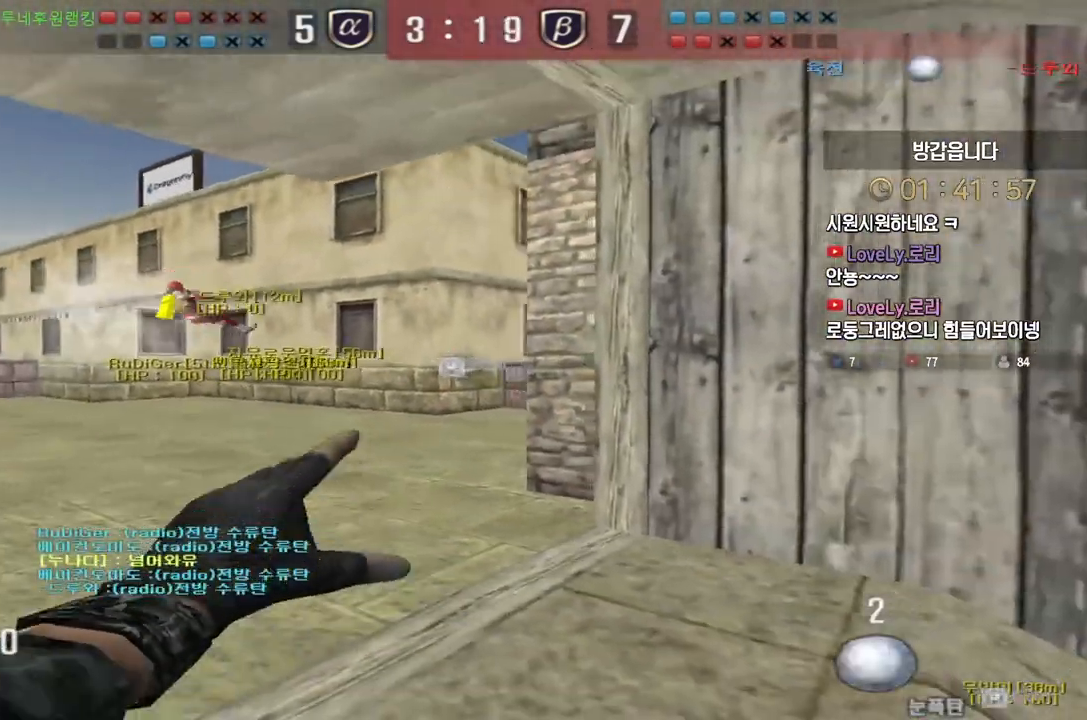
{"keys": ["a", "w"], "events": [[83, "shift", "up"], [367, "space", "down"], [417, "space", "up"]]}
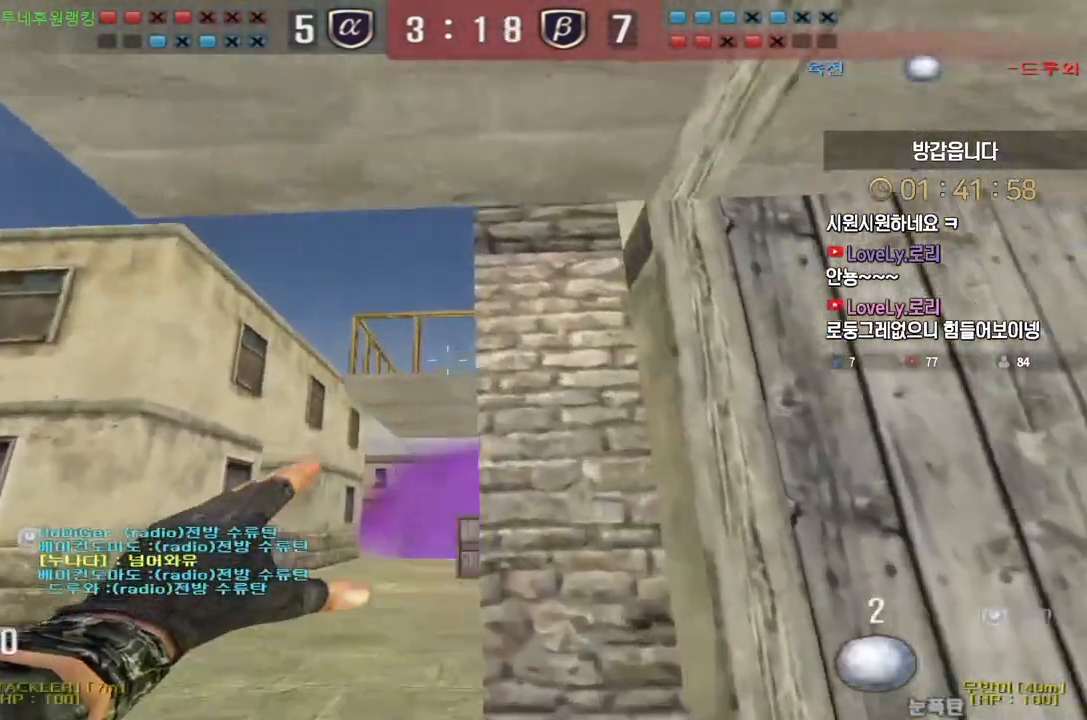
{"keys": ["w"], "events": [[250, "a", "up"]]}